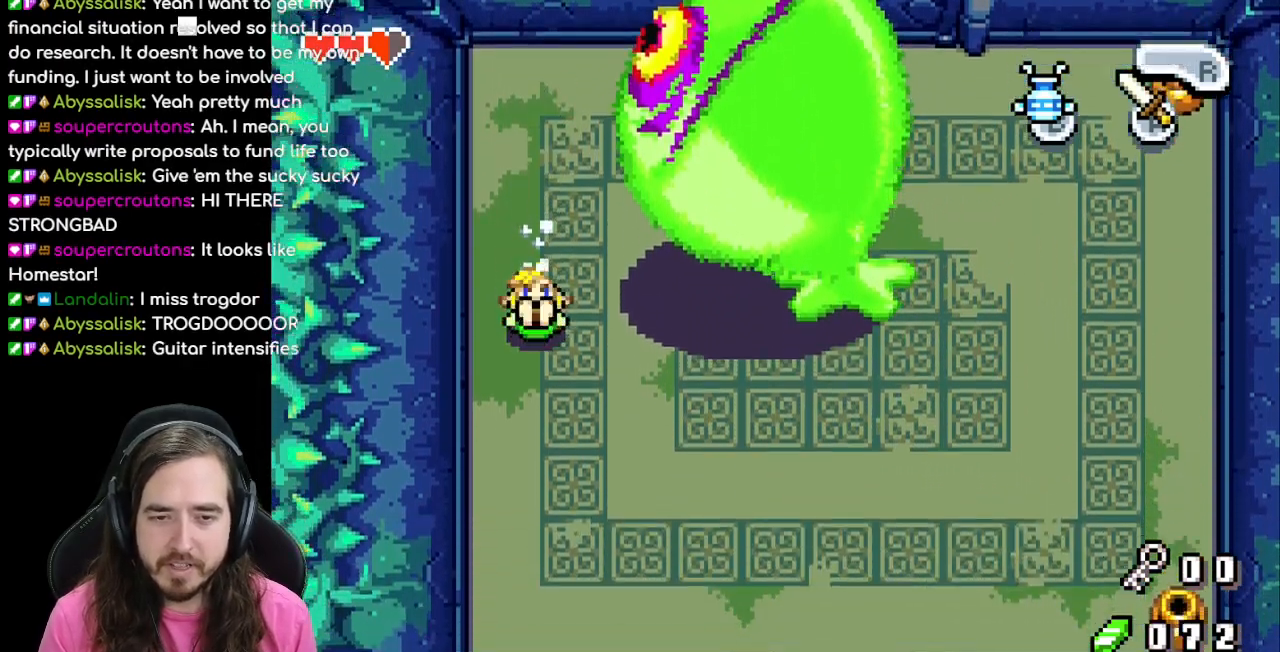
Gameplay with a controller (Nintendo layout); each line is a JSON object with the inputs held at the frame after it. "events" lists button and stick changes between this image and that frame as [ms after this image, input, new state], when the widget could be followed in between. Not read: L3 R1 R3.
{"buttons": ["DPAD_DOWN", "DPAD_RIGHT"], "events": [[367, "DPAD_RIGHT", "down"]]}
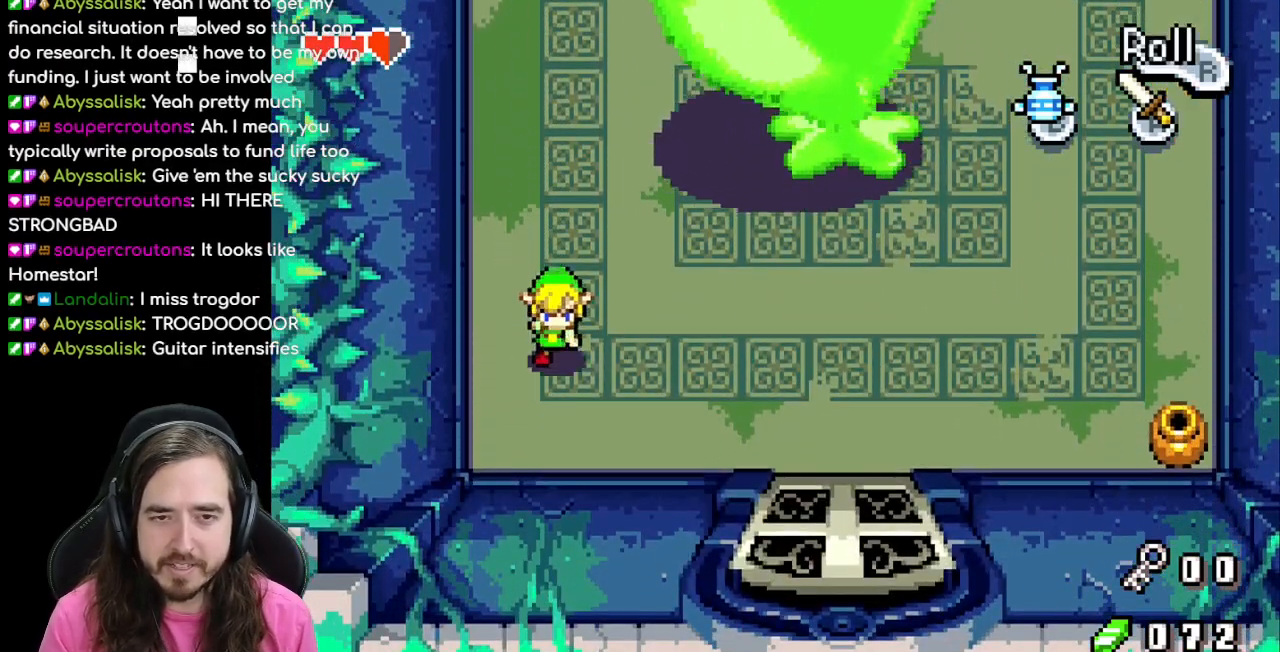
{"buttons": ["DPAD_RIGHT"], "events": [[383, "DPAD_DOWN", "up"]]}
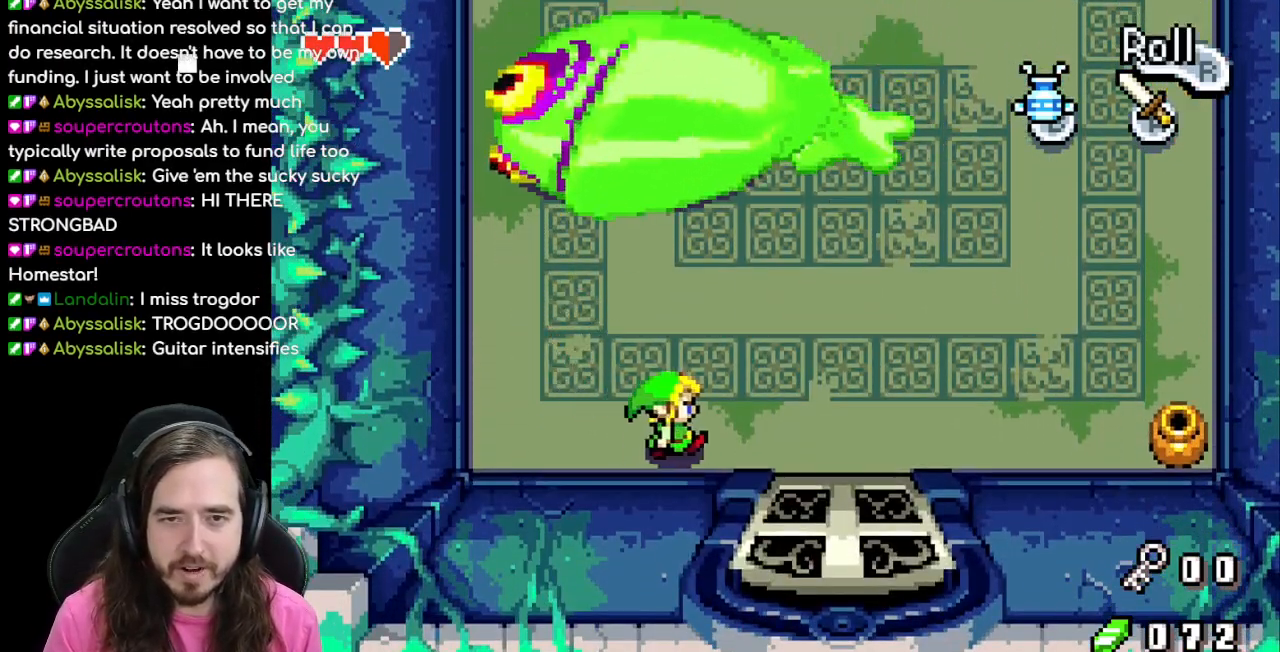
{"buttons": ["DPAD_UP", "DPAD_LEFT"], "events": [[50, "DPAD_RIGHT", "up"], [83, "DPAD_UP", "down"], [233, "DPAD_LEFT", "down"], [300, "DPAD_UP", "up"], [350, "DPAD_UP", "down"]]}
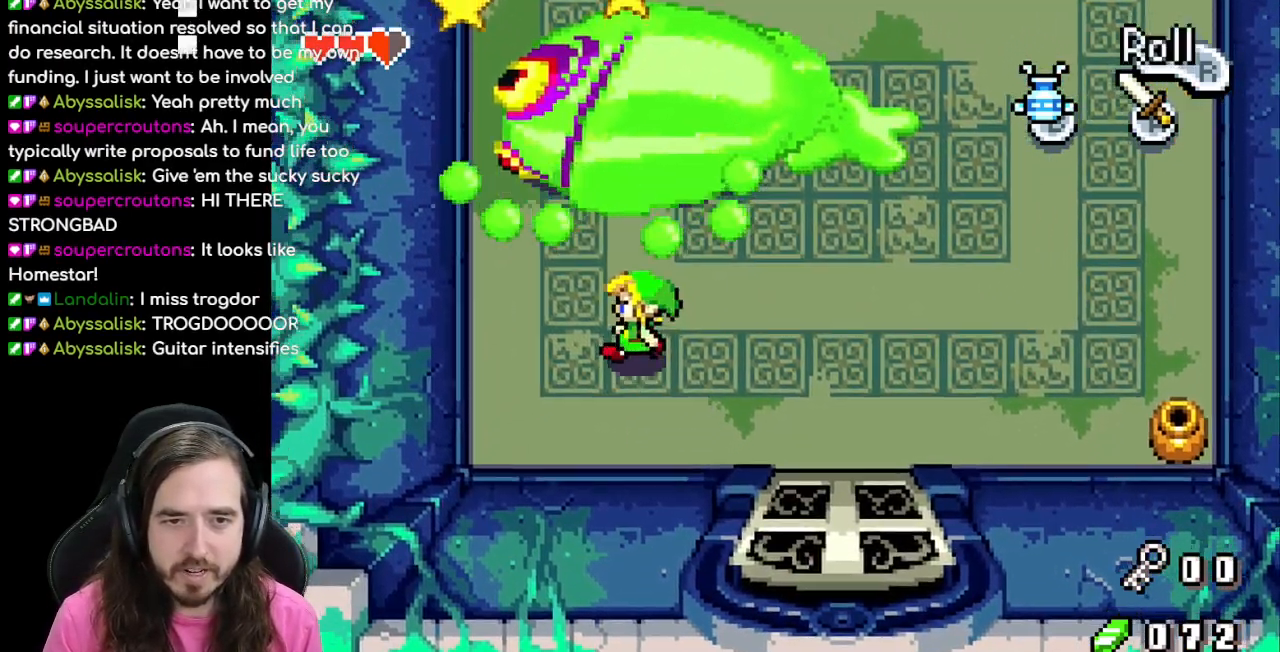
{"buttons": [], "events": [[83, "DPAD_LEFT", "up"], [317, "DPAD_UP", "up"]]}
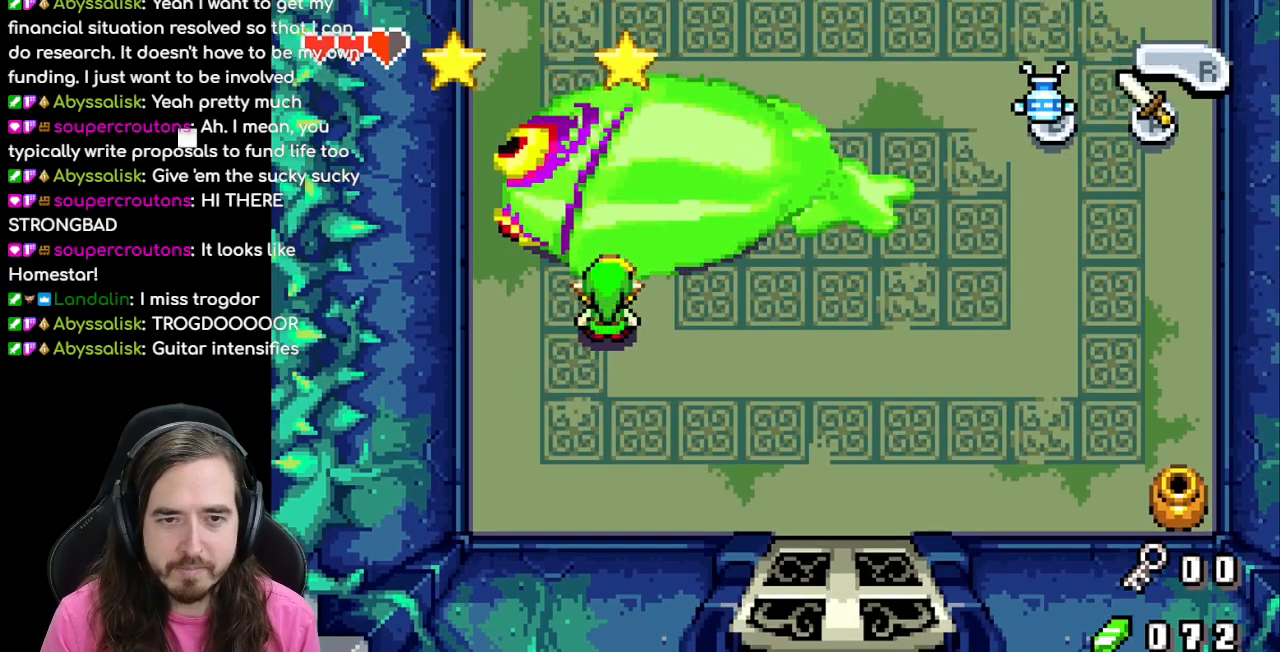
{"buttons": [], "events": []}
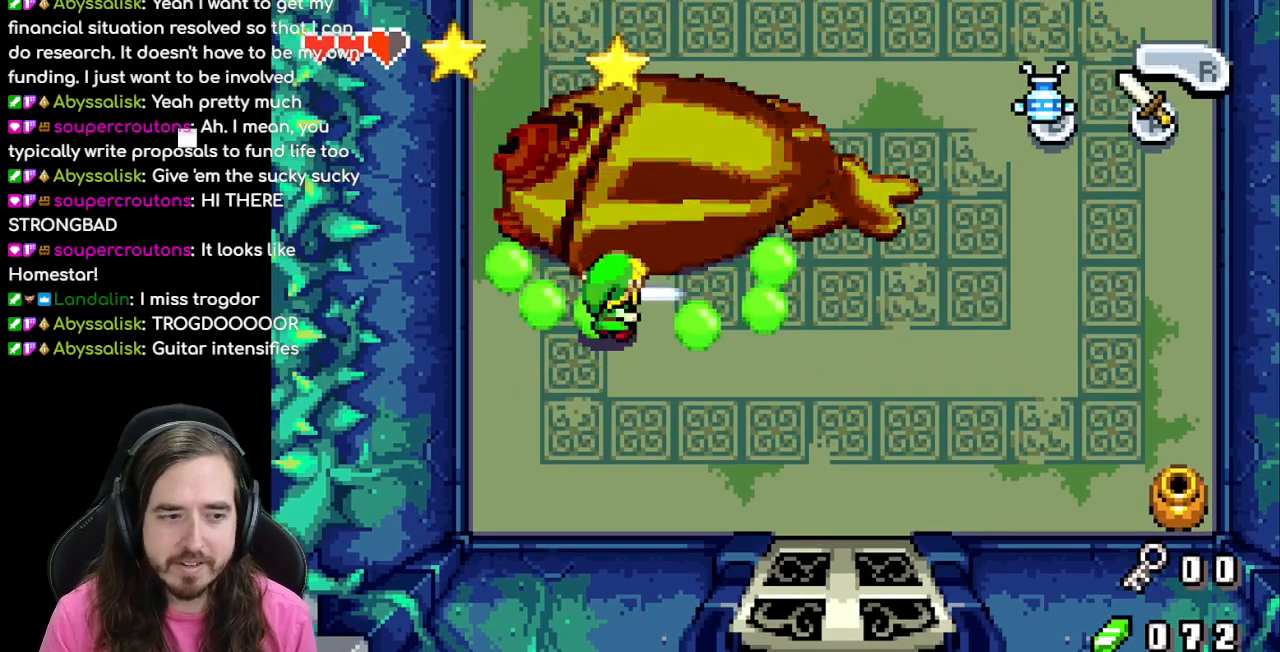
{"buttons": [], "events": []}
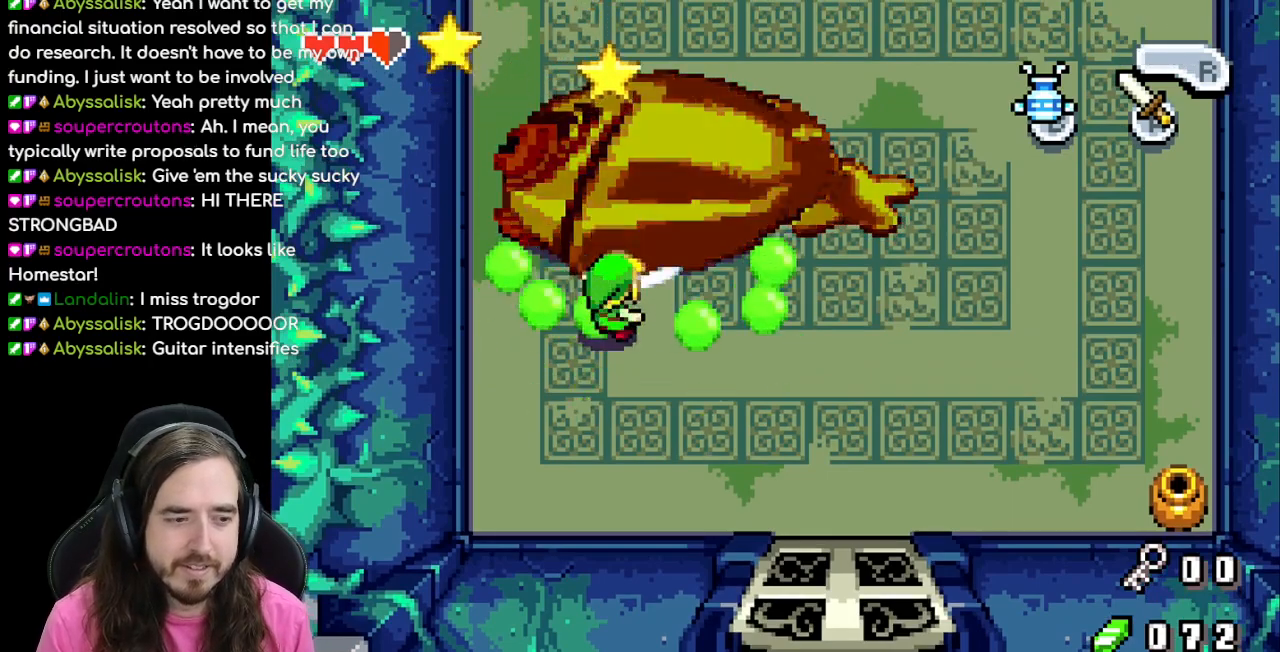
{"buttons": [], "events": []}
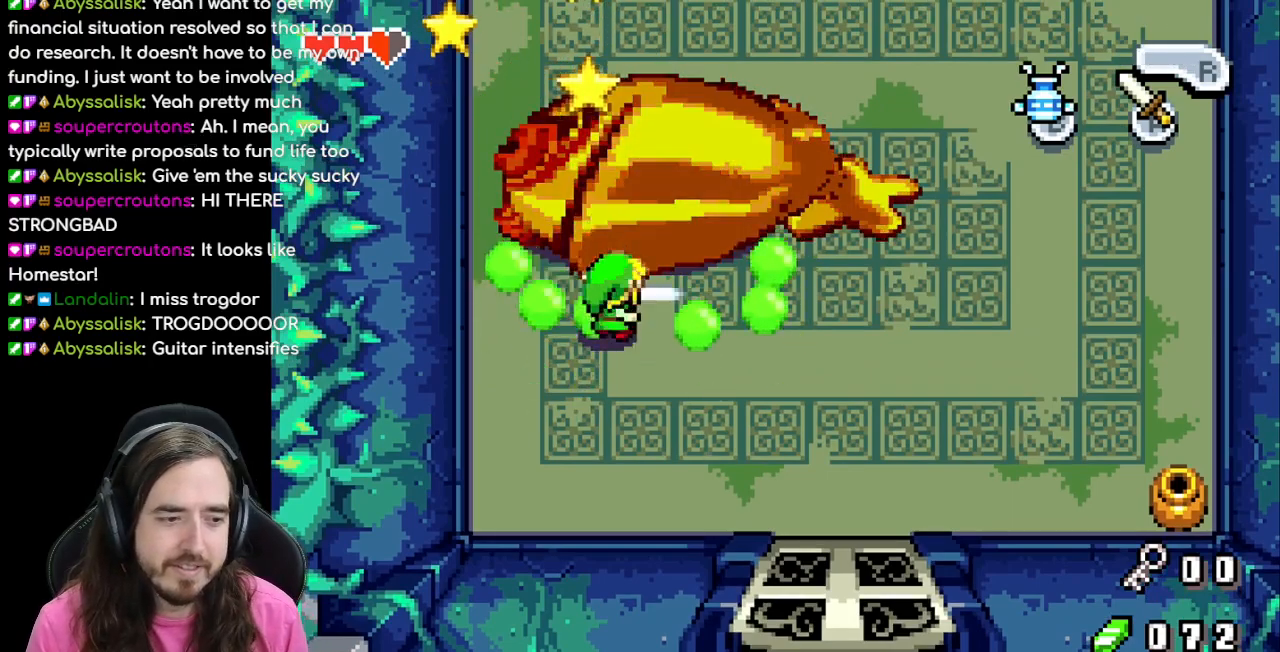
{"buttons": [], "events": []}
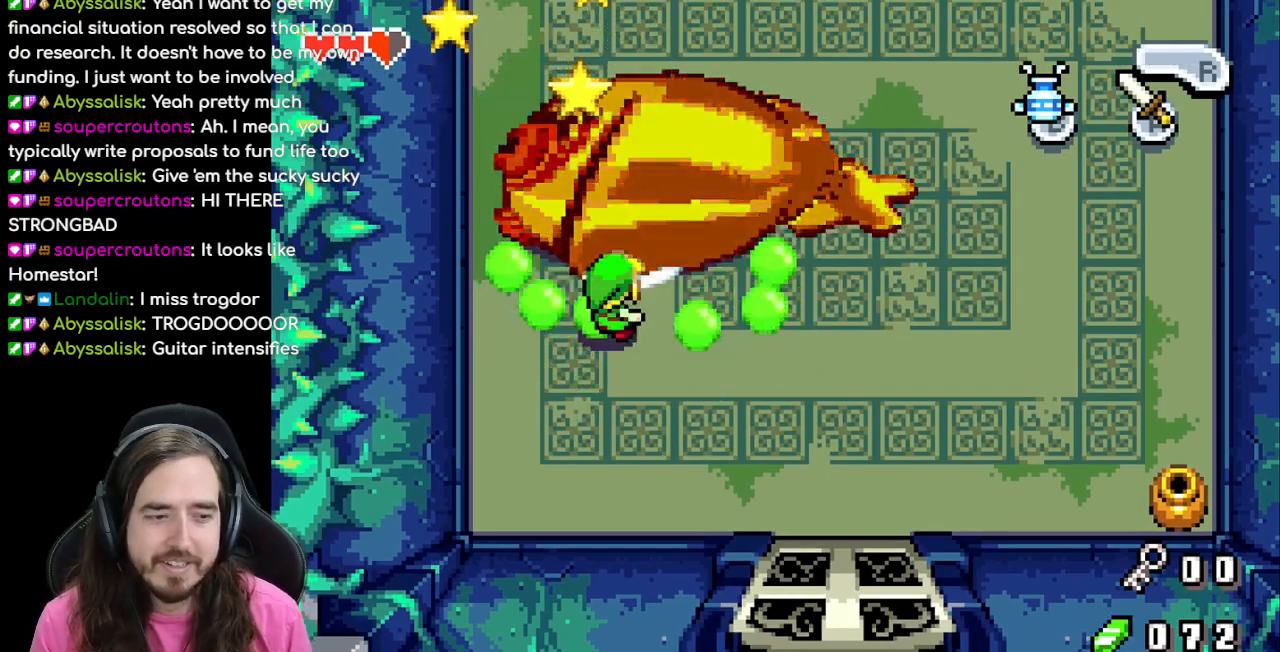
{"buttons": [], "events": []}
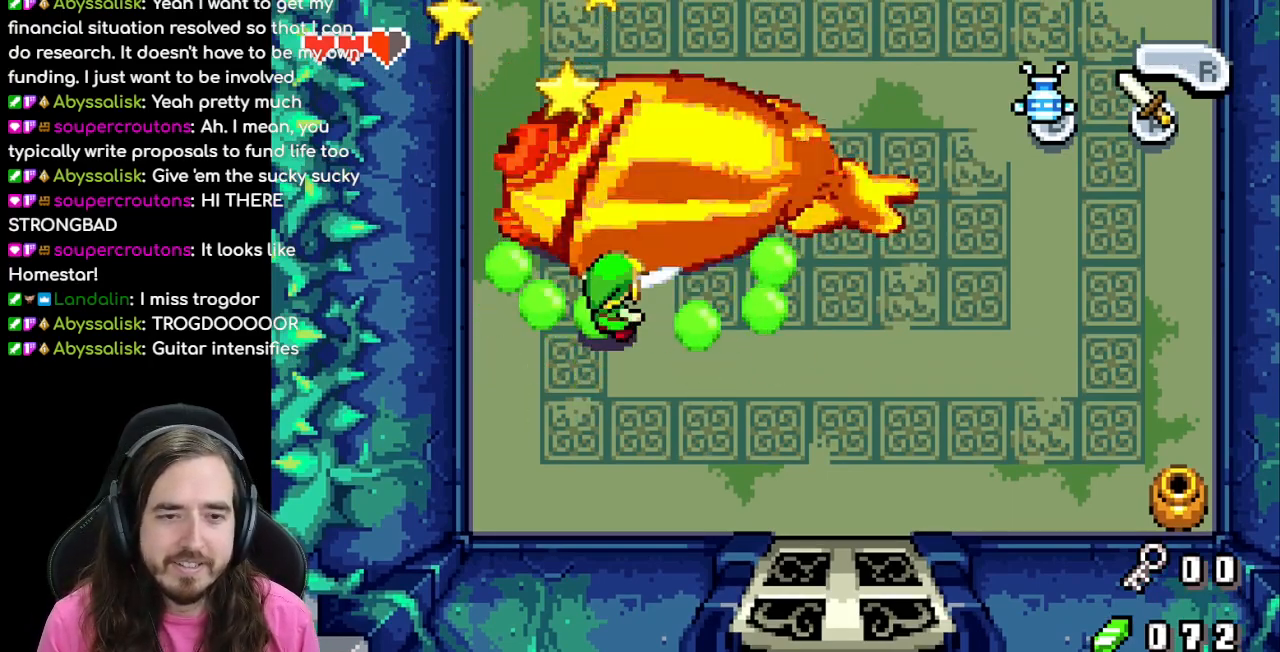
{"buttons": [], "events": []}
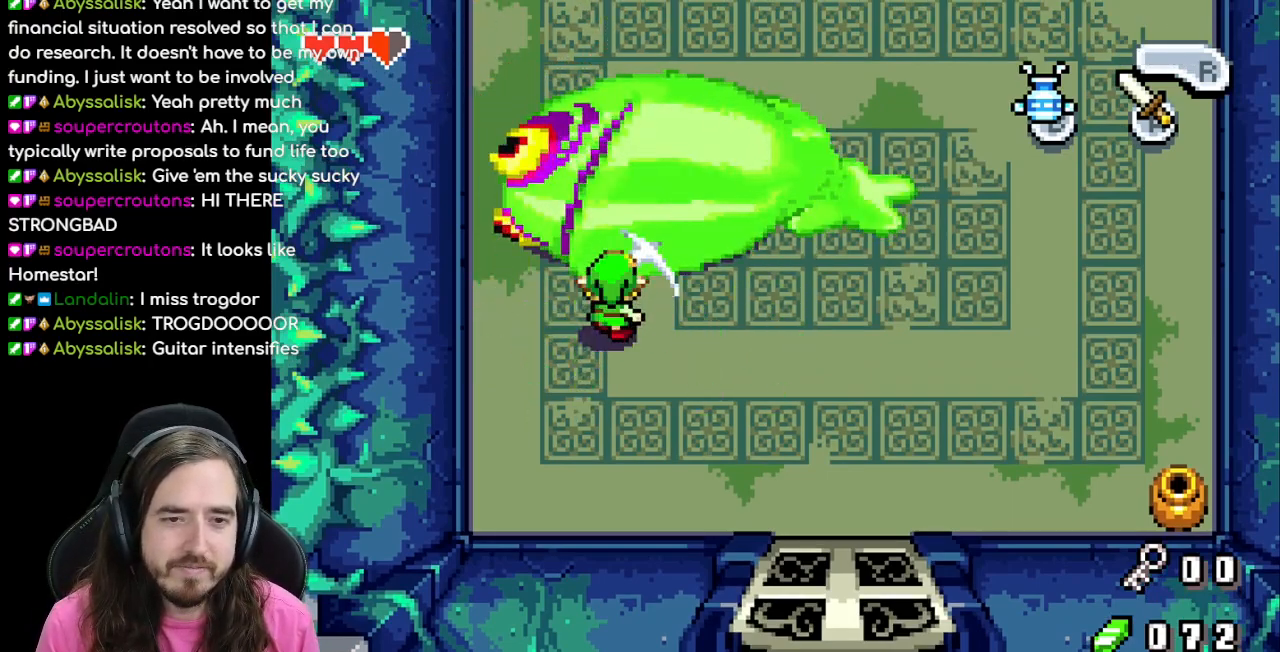
{"buttons": ["DPAD_DOWN"], "events": [[433, "DPAD_DOWN", "down"]]}
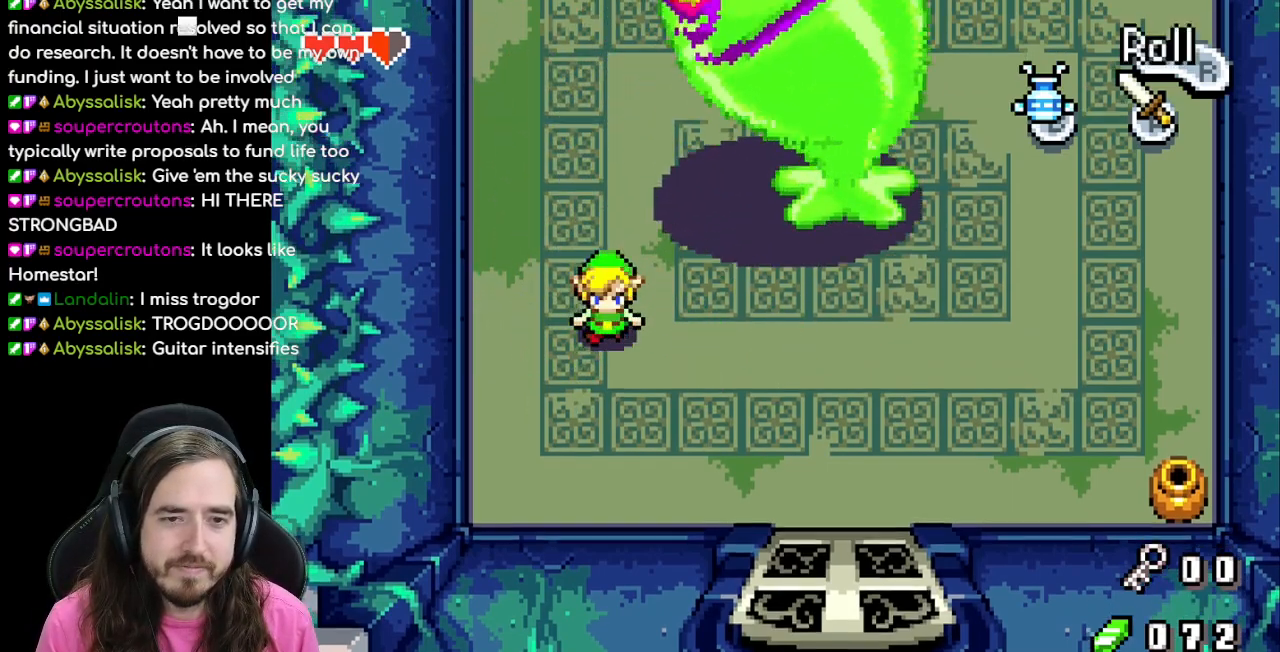
{"buttons": ["DPAD_RIGHT"], "events": [[200, "DPAD_RIGHT", "down"], [233, "DPAD_DOWN", "up"]]}
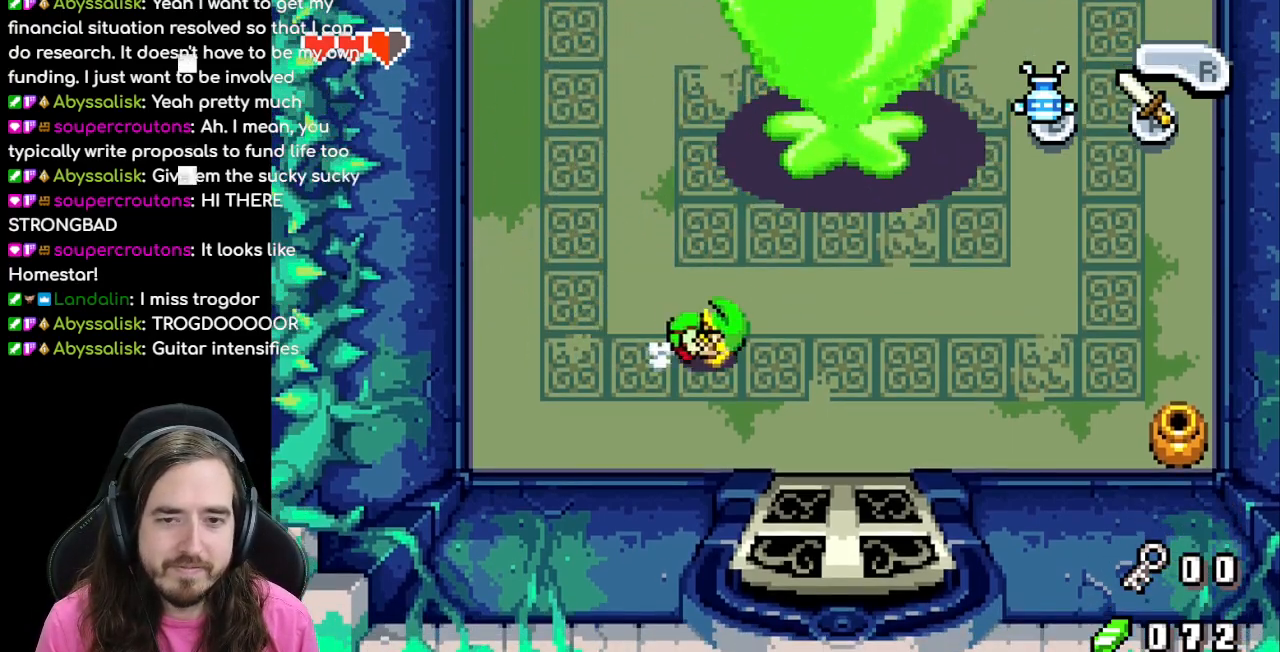
{"buttons": ["DPAD_DOWN", "DPAD_RIGHT"], "events": [[450, "DPAD_DOWN", "down"]]}
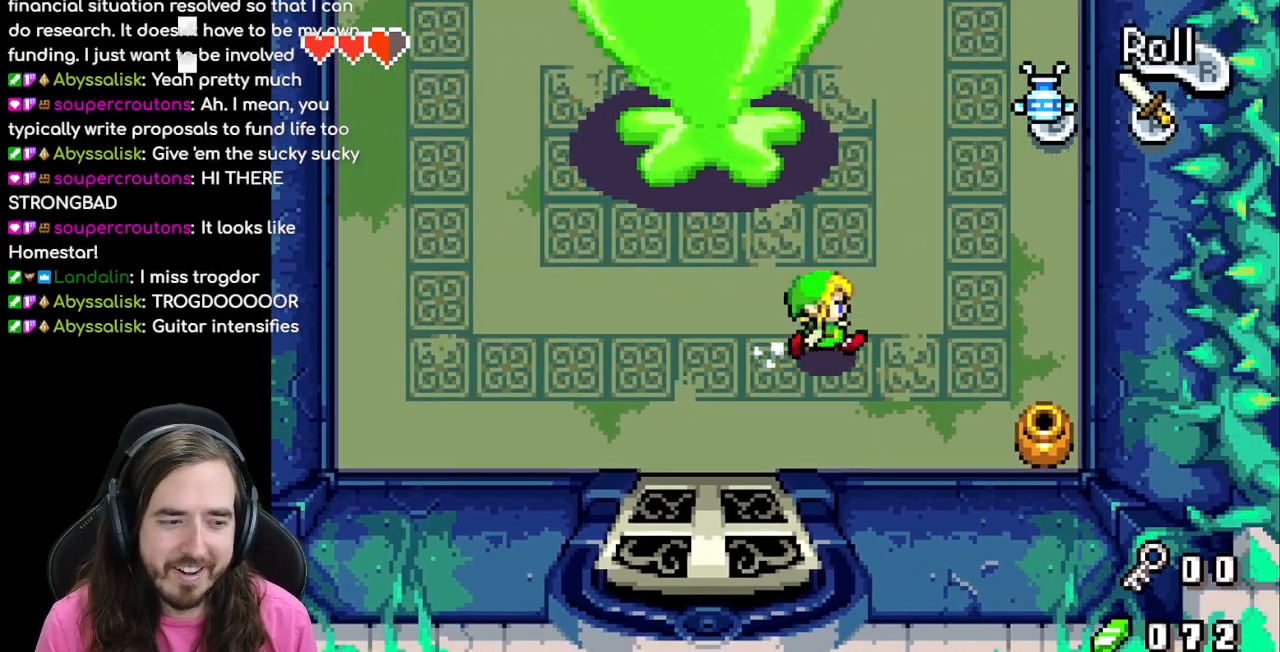
{"buttons": ["DPAD_RIGHT"], "events": [[383, "DPAD_DOWN", "up"]]}
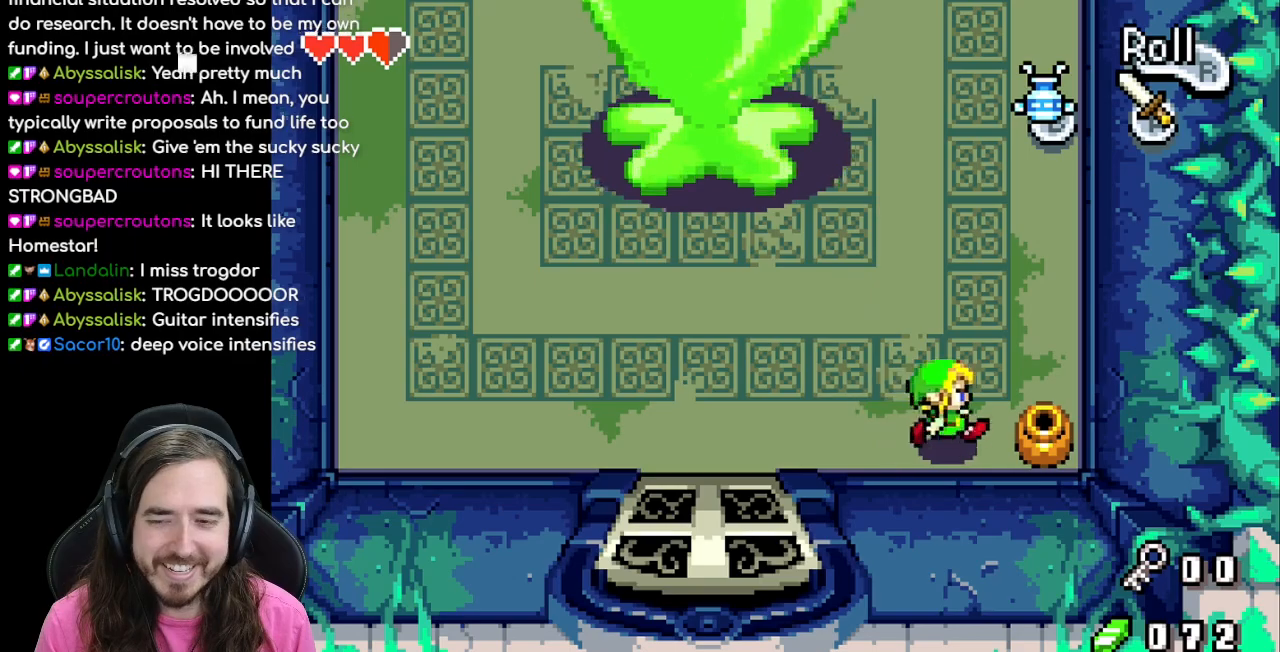
{"buttons": [], "events": [[283, "DPAD_RIGHT", "up"]]}
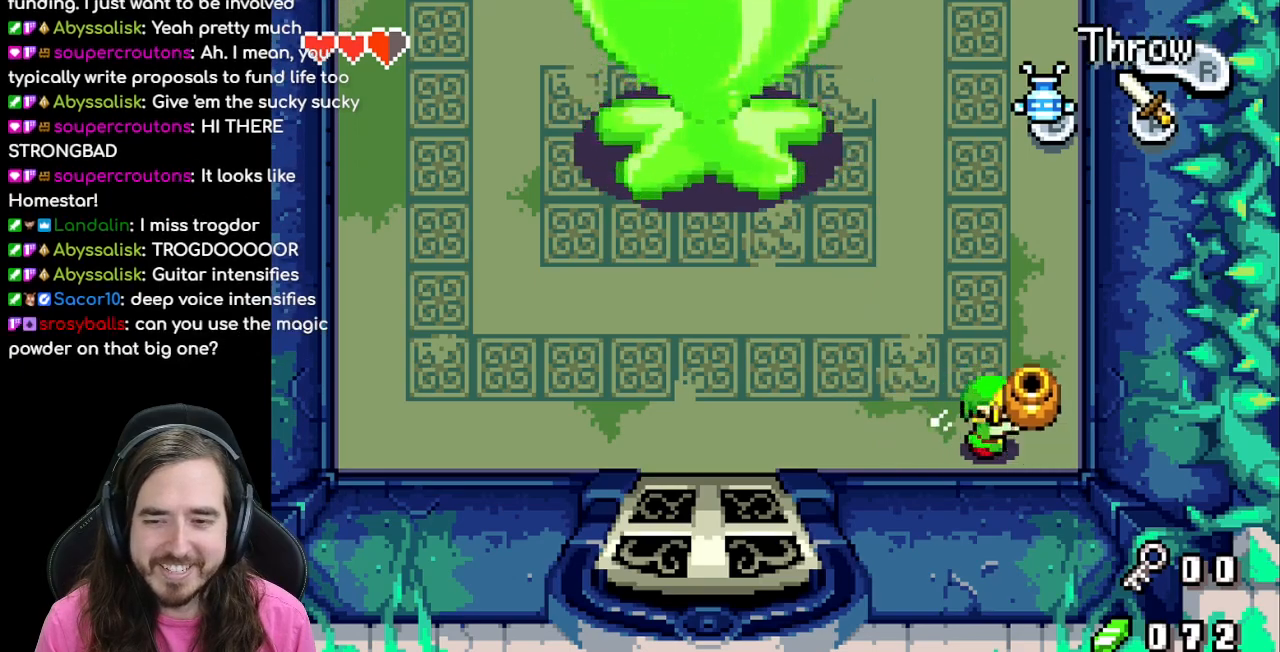
{"buttons": ["DPAD_RIGHT"], "events": [[33, "DPAD_LEFT", "down"], [317, "DPAD_LEFT", "up"], [350, "DPAD_RIGHT", "down"]]}
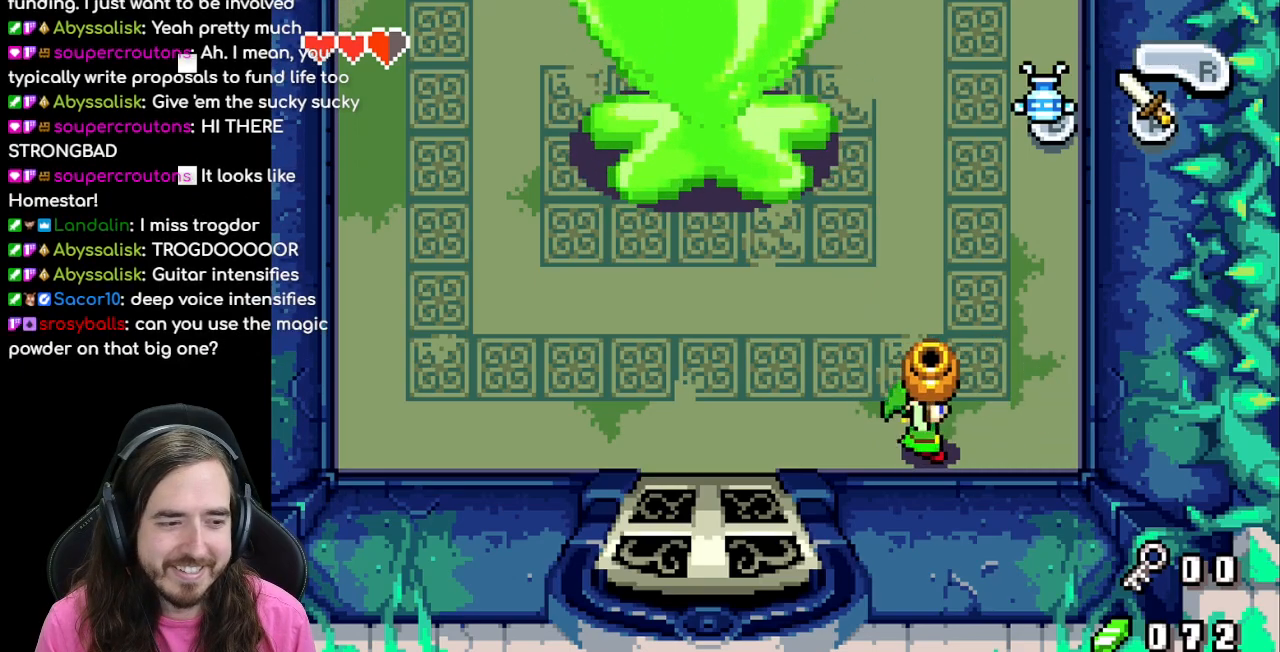
{"buttons": ["DPAD_RIGHT"], "events": [[200, "DPAD_RIGHT", "up"], [400, "DPAD_RIGHT", "down"]]}
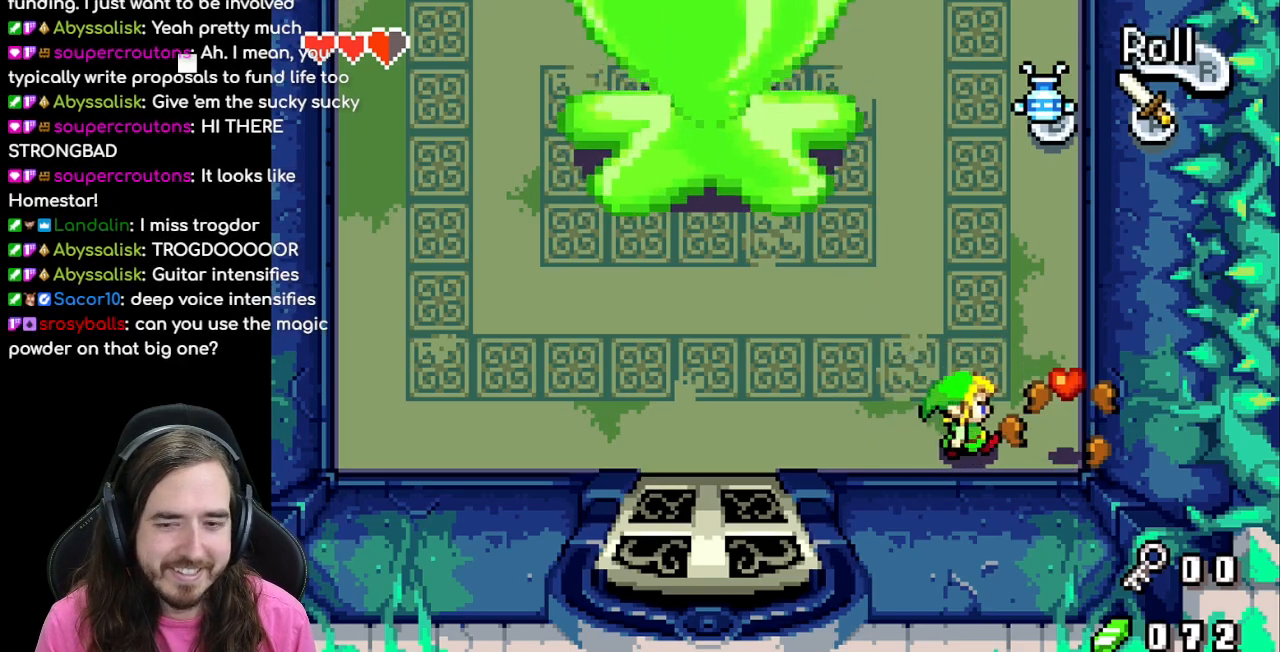
{"buttons": ["DPAD_LEFT"], "events": [[283, "DPAD_RIGHT", "up"], [450, "DPAD_LEFT", "down"]]}
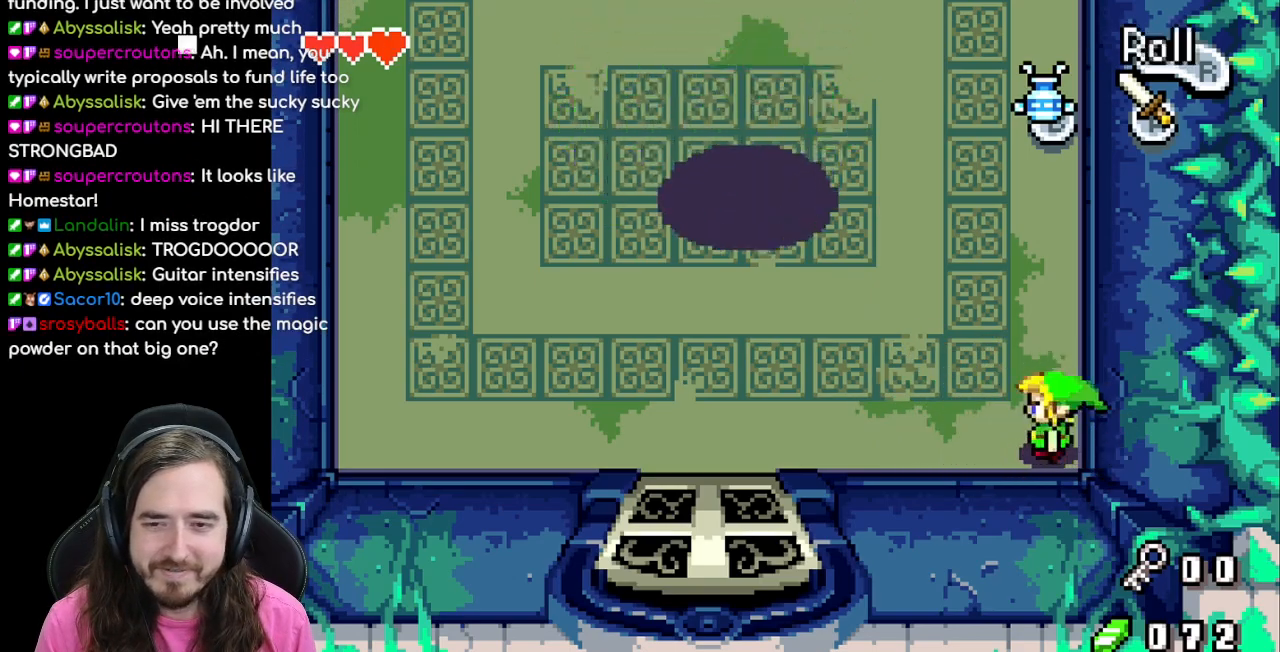
{"buttons": ["DPAD_LEFT"], "events": []}
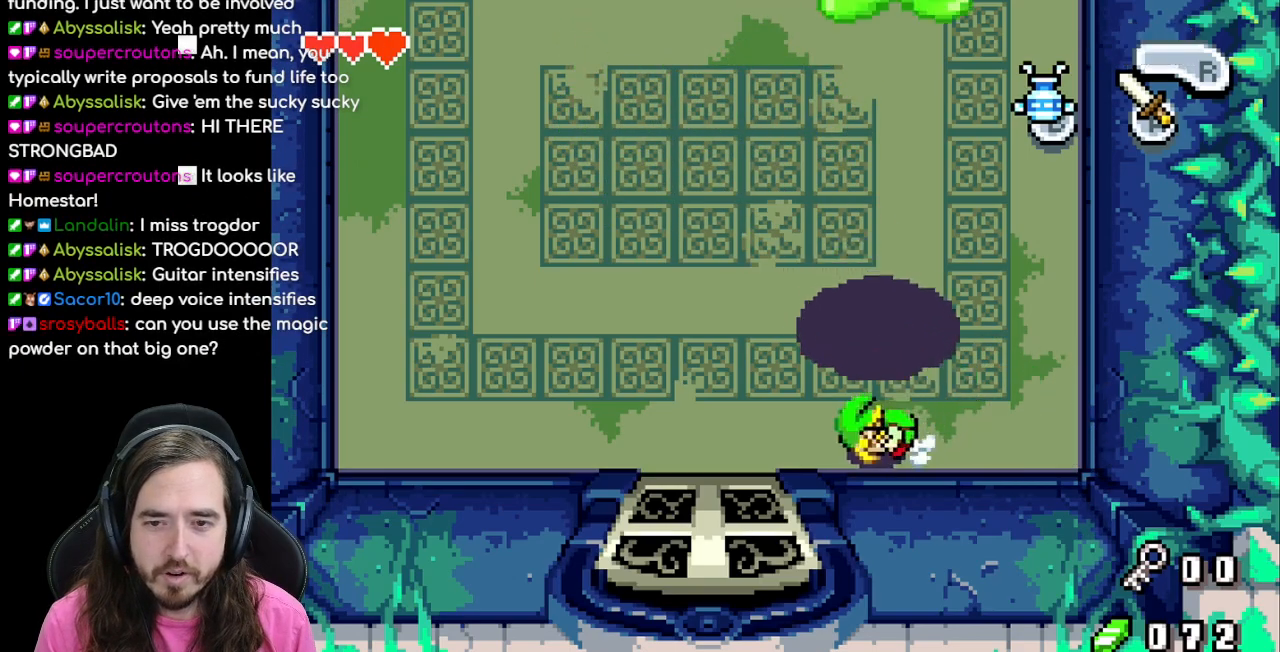
{"buttons": ["DPAD_LEFT"], "events": []}
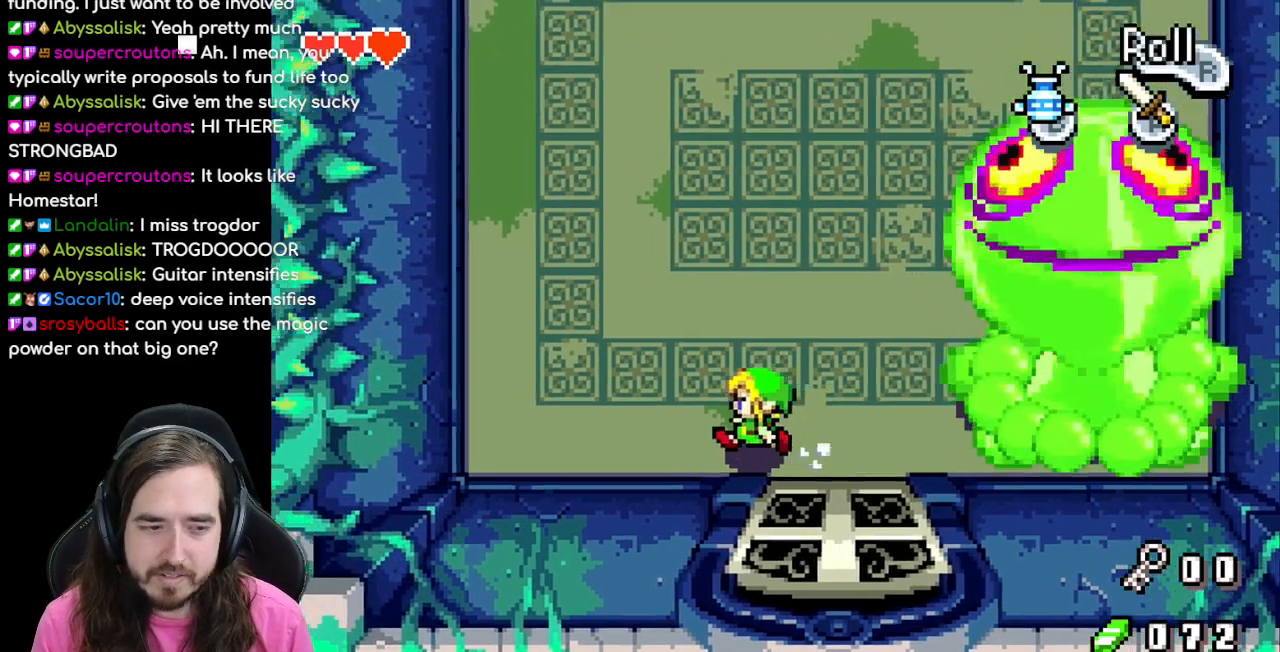
{"buttons": ["DPAD_LEFT"], "events": [[83, "DPAD_UP", "down"], [100, "DPAD_LEFT", "up"], [167, "DPAD_LEFT", "down"], [417, "DPAD_UP", "up"]]}
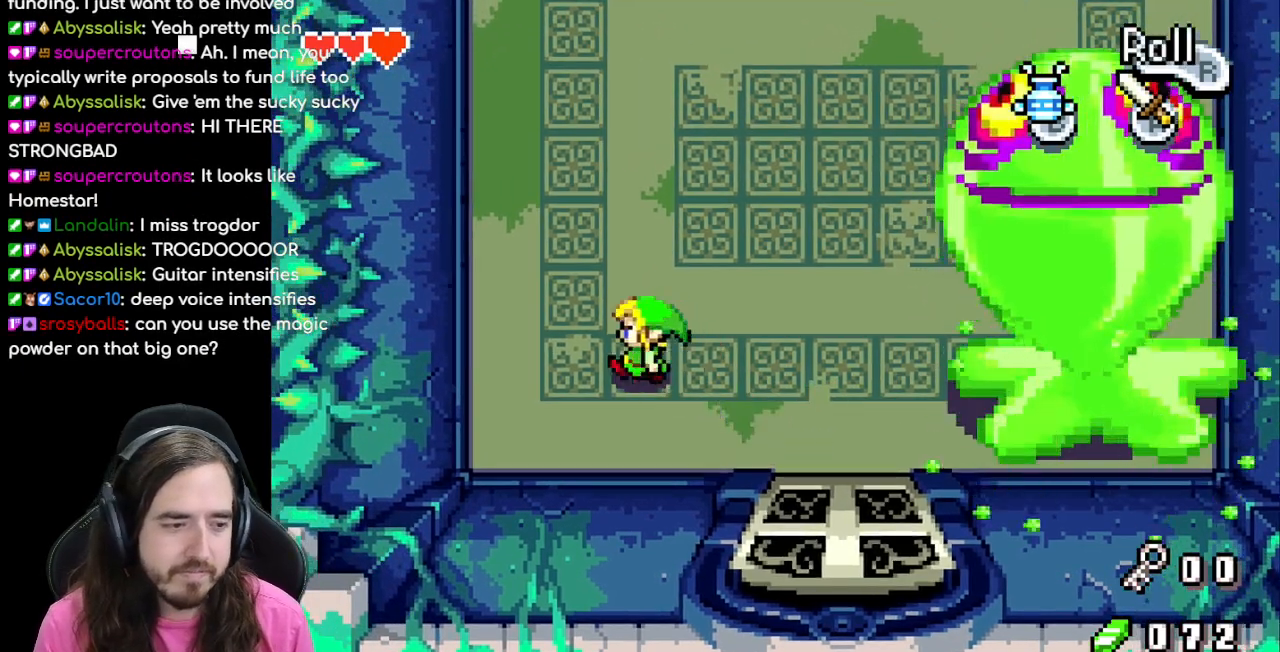
{"buttons": ["DPAD_UP"], "events": [[33, "DPAD_UP", "down"], [100, "DPAD_LEFT", "up"], [167, "DPAD_UP", "up"], [333, "DPAD_UP", "down"]]}
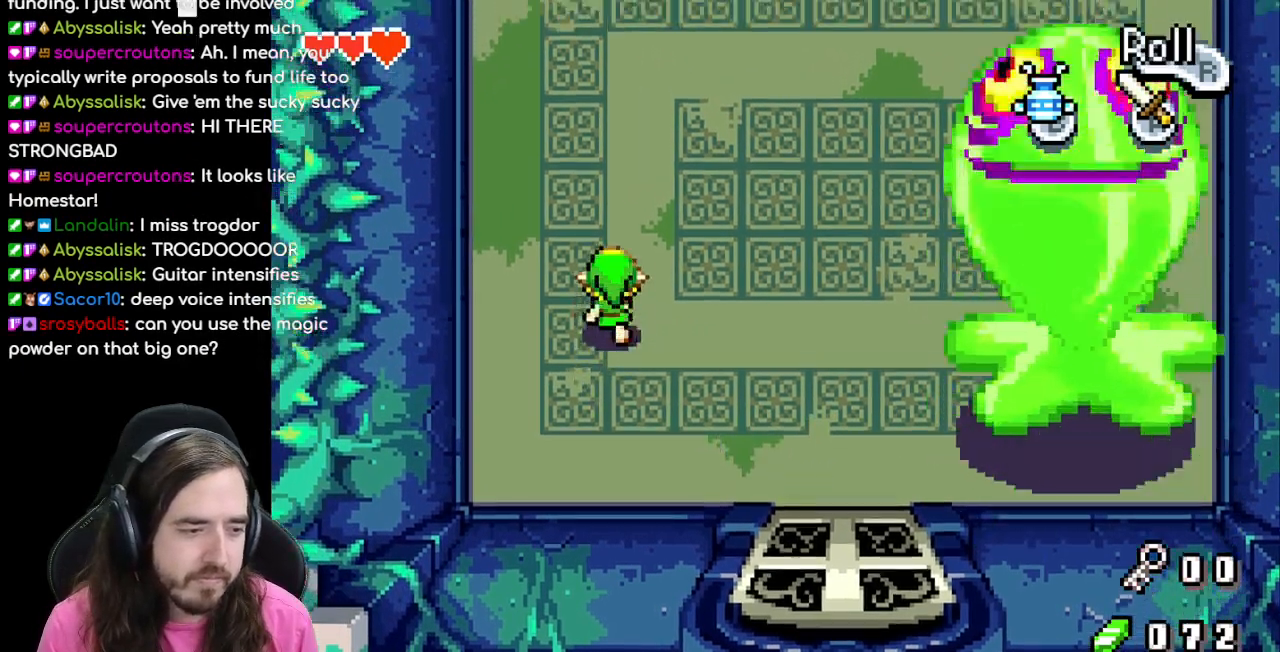
{"buttons": ["DPAD_UP"], "events": [[17, "DPAD_LEFT", "down"], [233, "DPAD_LEFT", "up"]]}
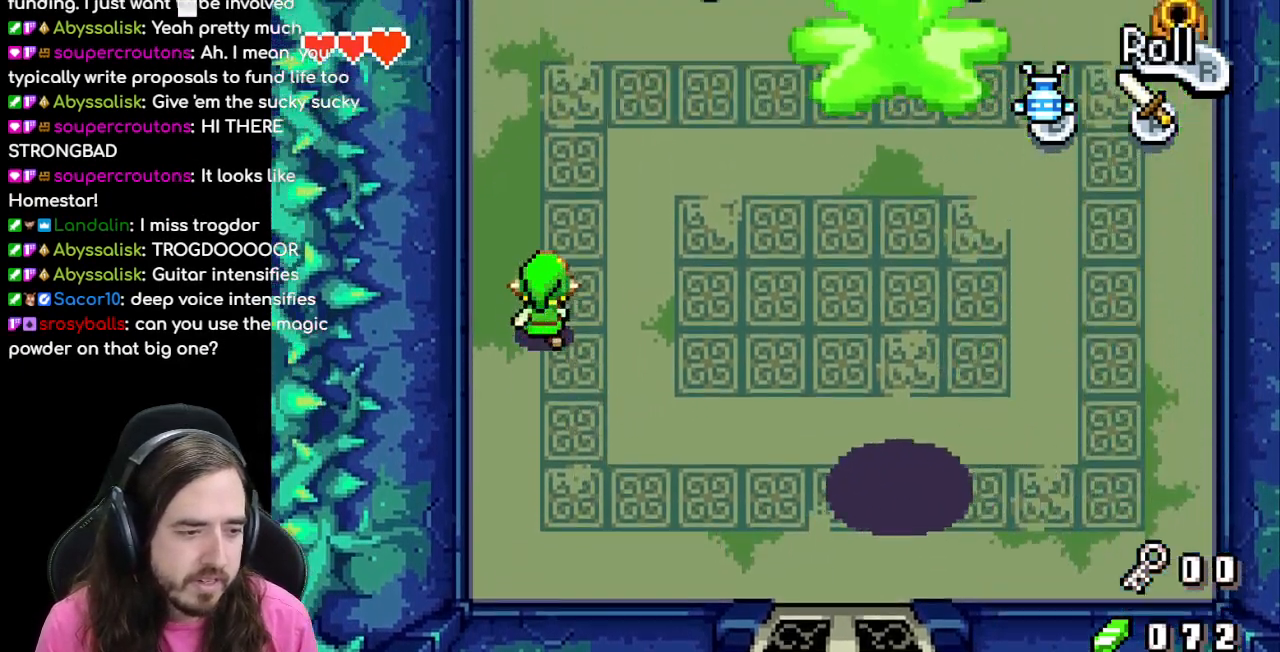
{"buttons": ["DPAD_UP"], "events": []}
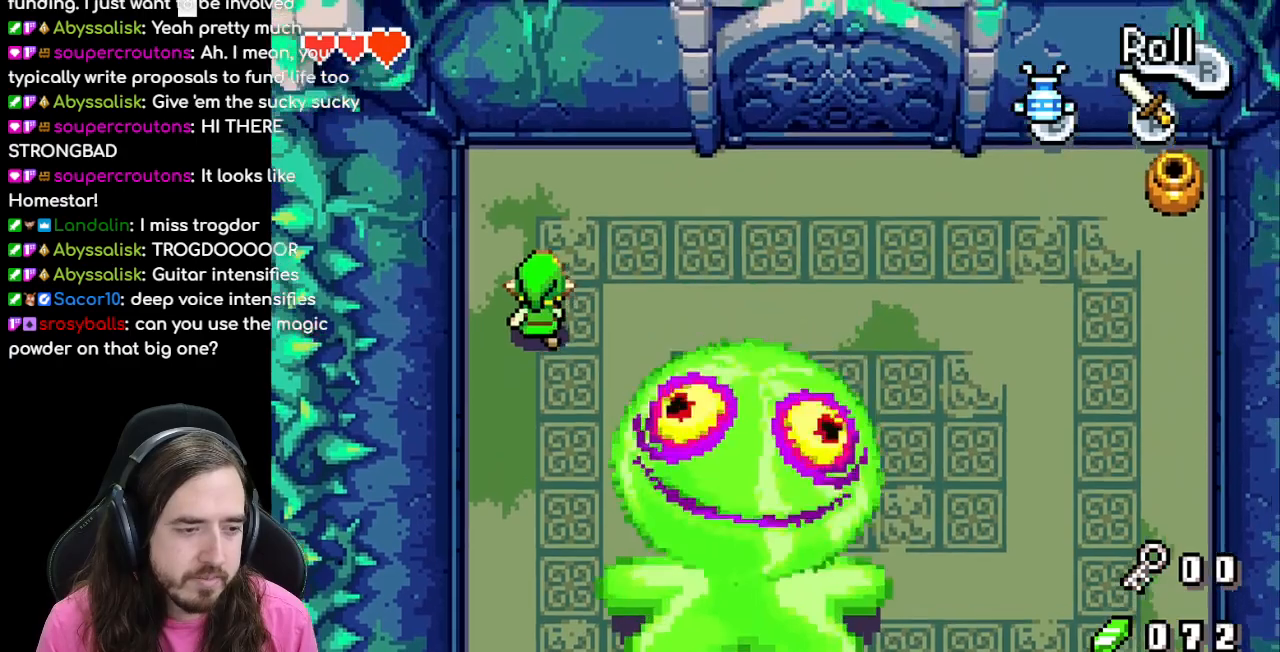
{"buttons": ["DPAD_RIGHT"], "events": [[133, "DPAD_RIGHT", "down"], [217, "DPAD_UP", "up"]]}
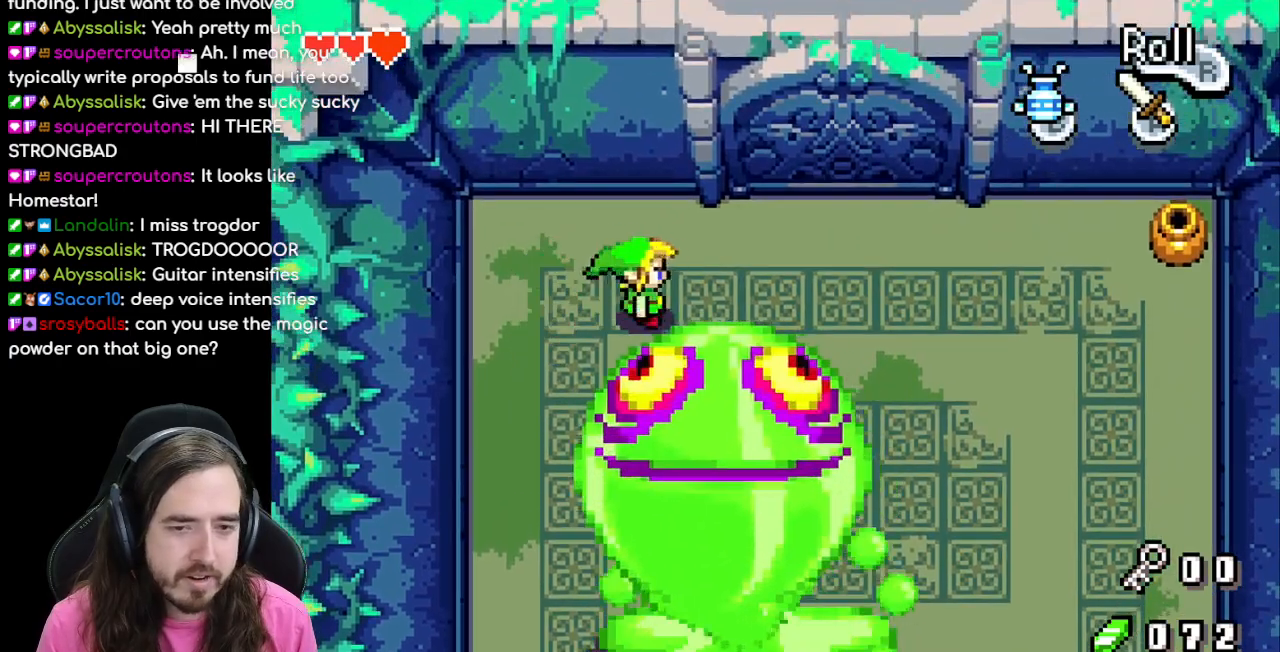
{"buttons": ["DPAD_RIGHT"]}
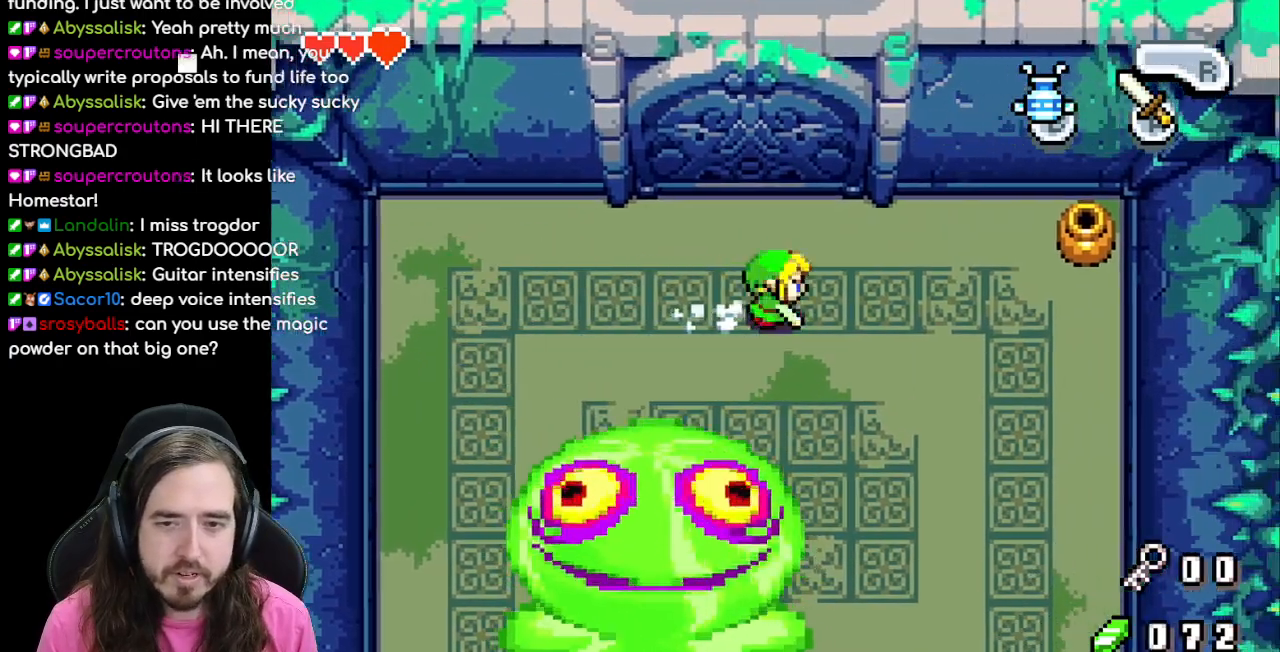
{"buttons": ["DPAD_DOWN"], "events": [[367, "DPAD_DOWN", "down"], [467, "DPAD_RIGHT", "up"]]}
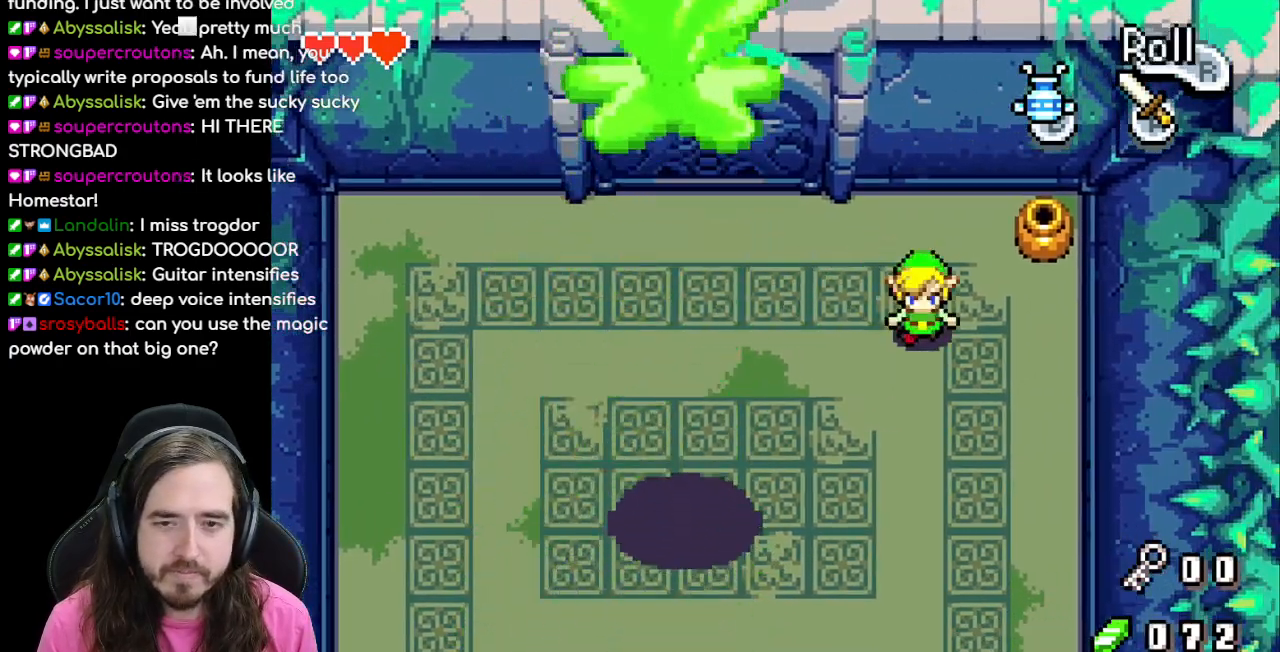
{"buttons": ["DPAD_DOWN", "DPAD_RIGHT"]}